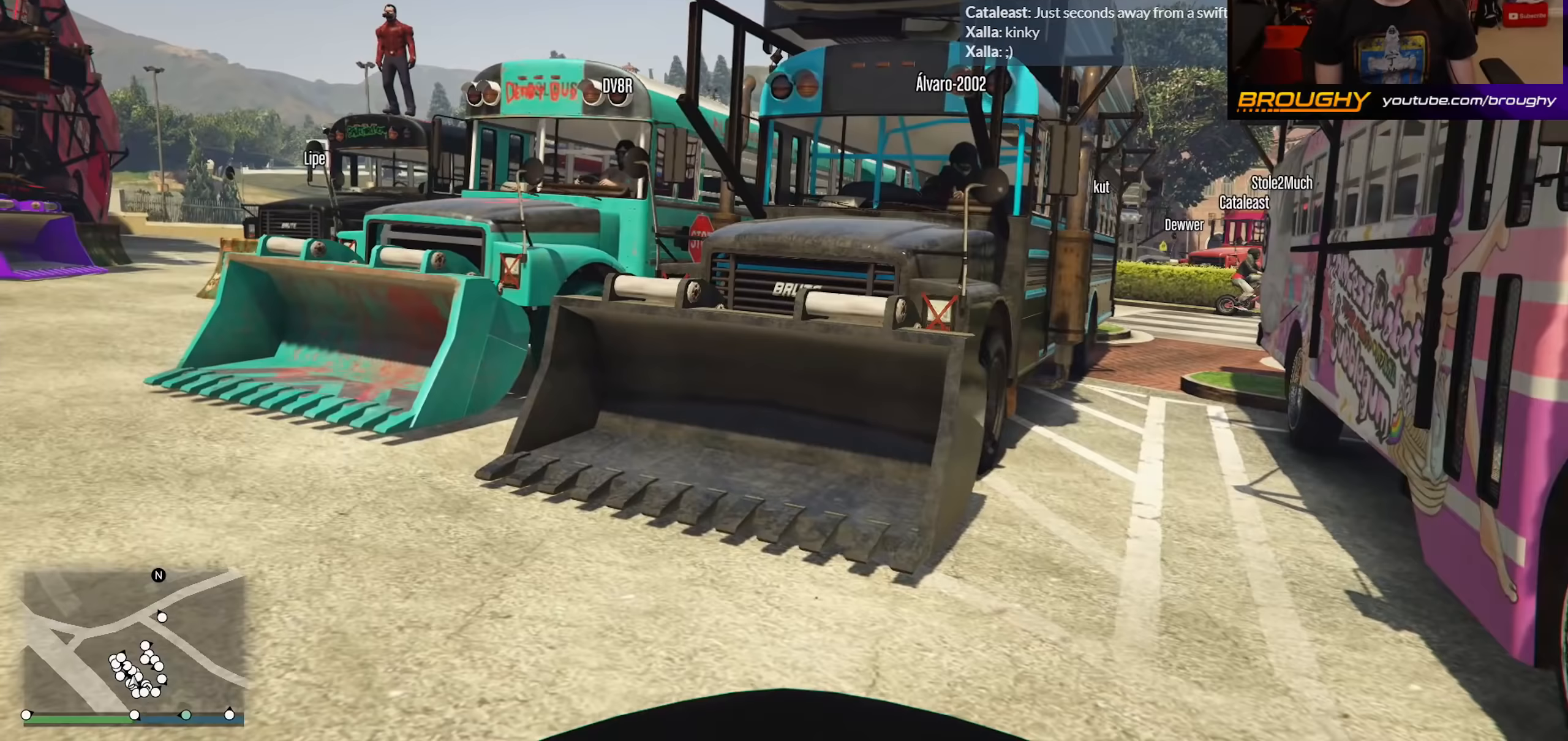
Gameplay with a controller (Xbox layout); each line is a JSON object with the inputs held at the frame after it. "events" lists button and stick changes between this image and that frame as [ms after this image, input, new state], when the widget could be followed in between.
{"buttons": [], "left_stick": "up-left", "right_stick": "center", "events": []}
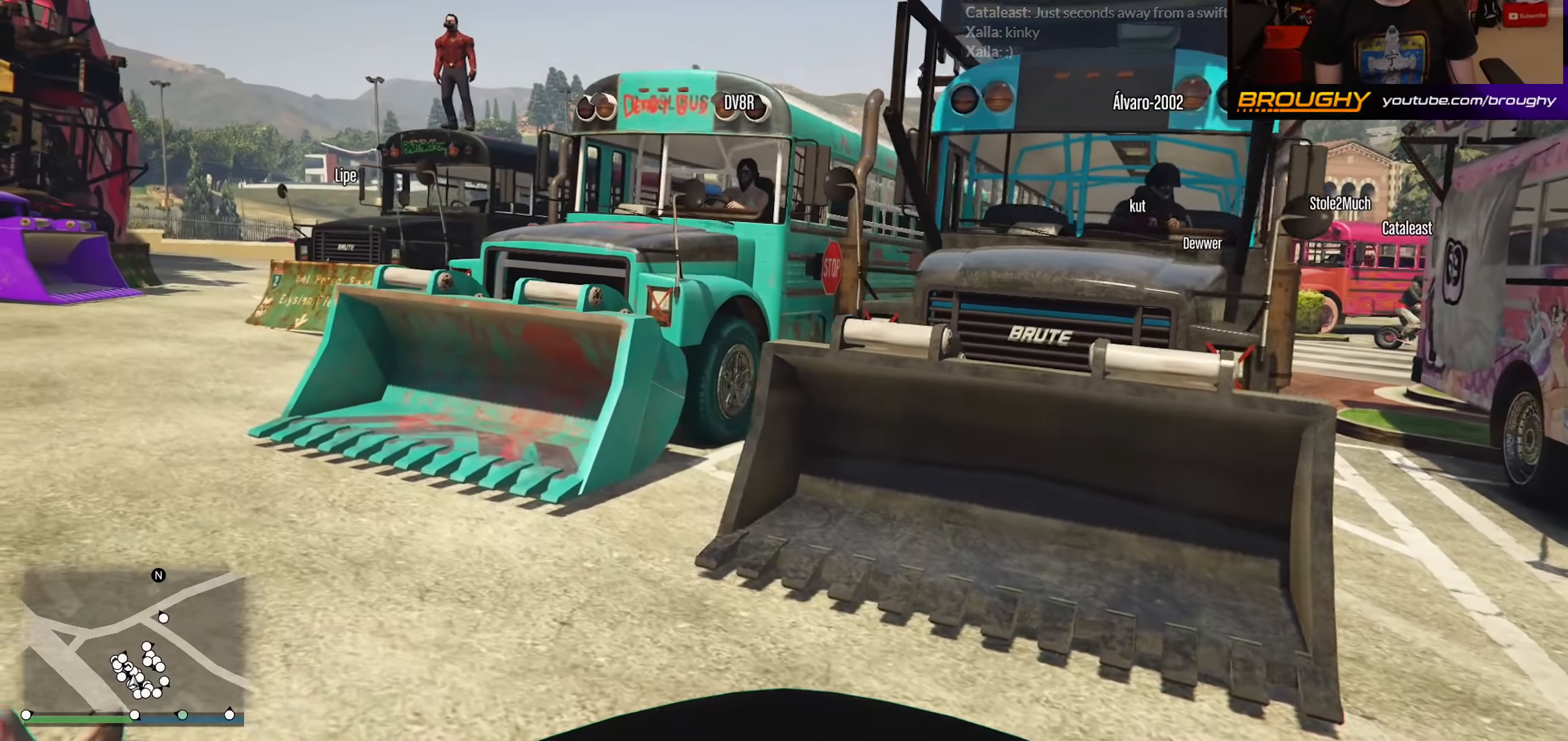
{"buttons": [], "left_stick": "up-left", "right_stick": "center", "events": []}
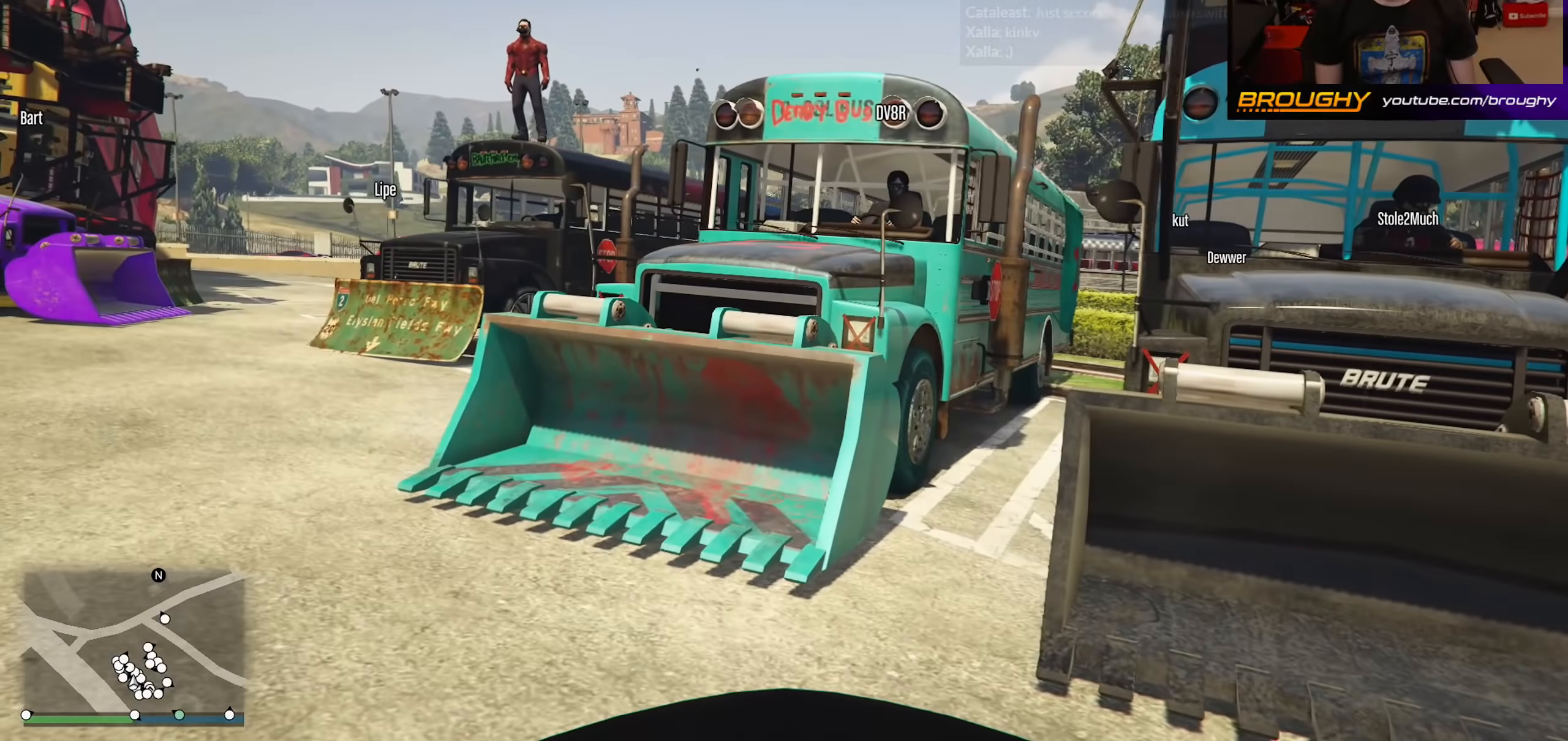
{"buttons": [], "left_stick": "up-left", "right_stick": "center", "events": []}
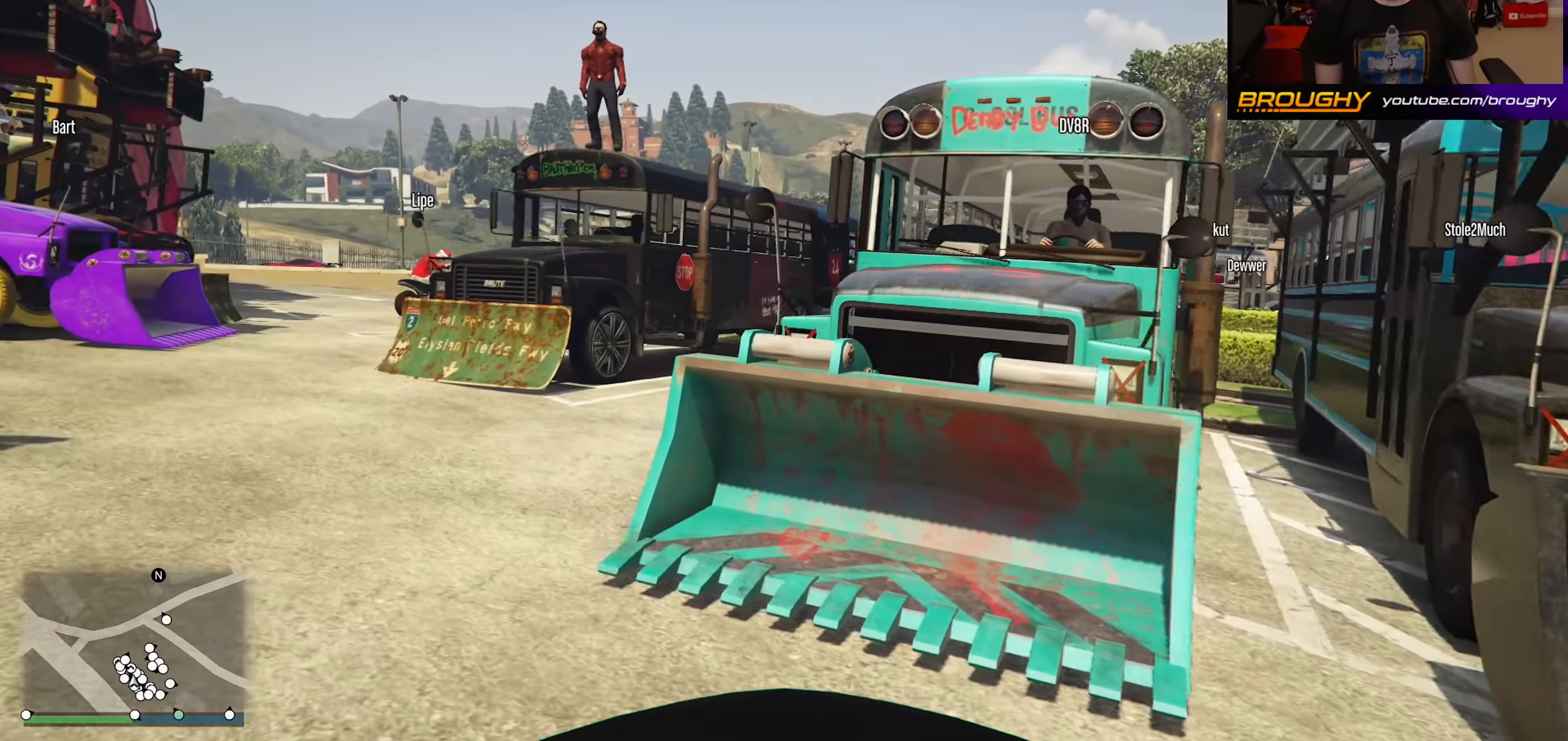
{"buttons": [], "left_stick": "up-left", "right_stick": "right", "events": [[383, "right_stick", "right"]]}
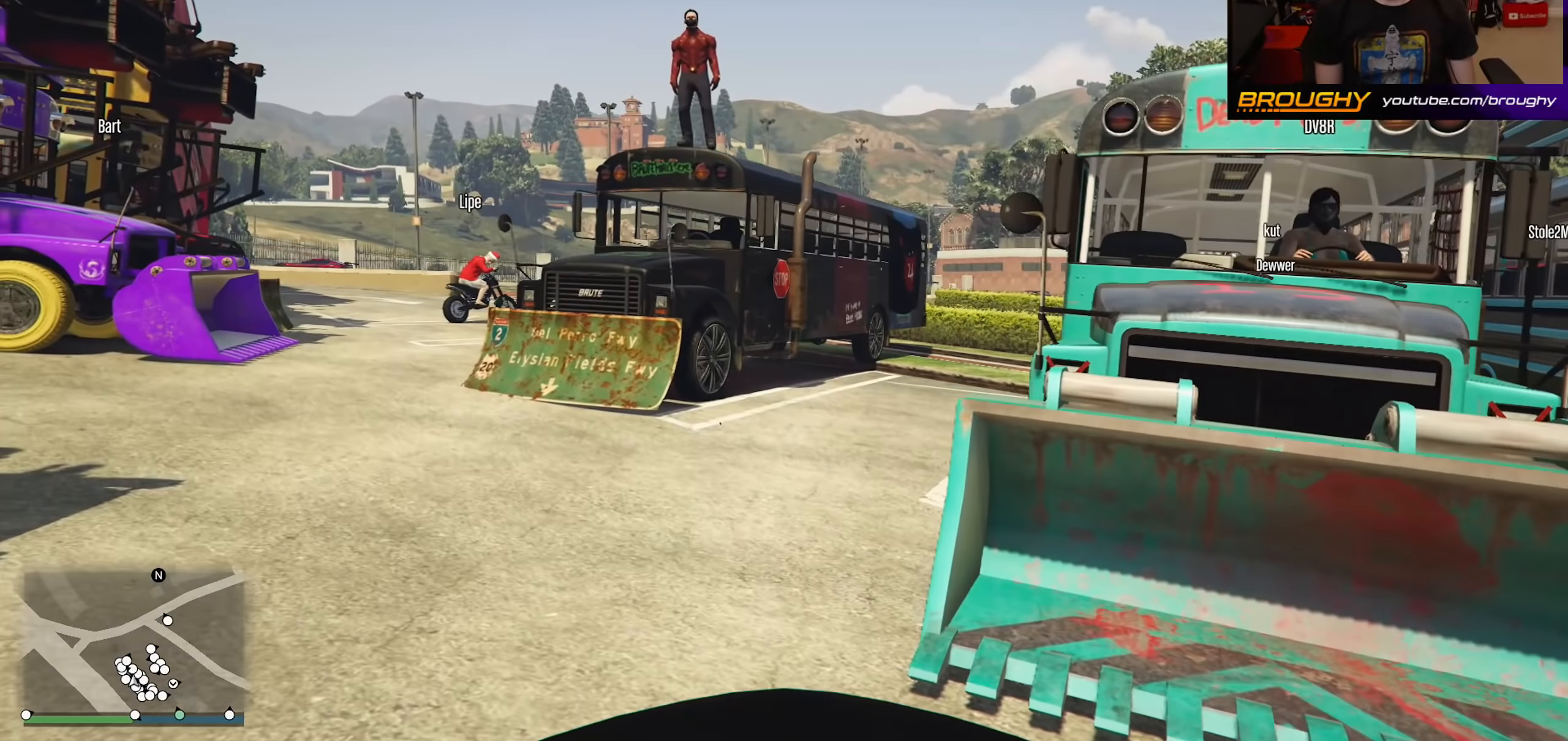
{"buttons": [], "left_stick": "up-left", "right_stick": "right", "events": []}
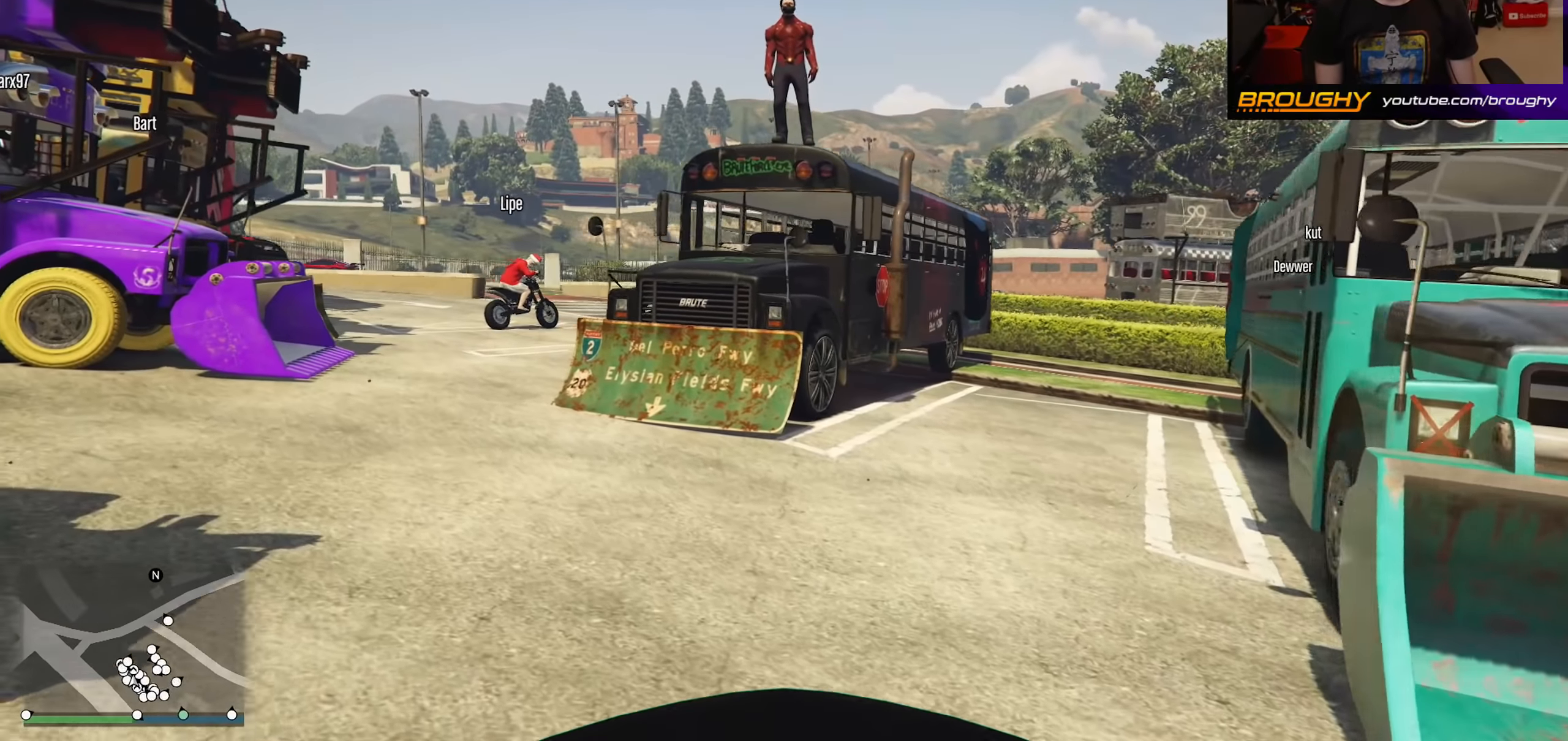
{"buttons": [], "left_stick": "up-left", "right_stick": "down-right", "events": [[183, "right_stick", "down-right"]]}
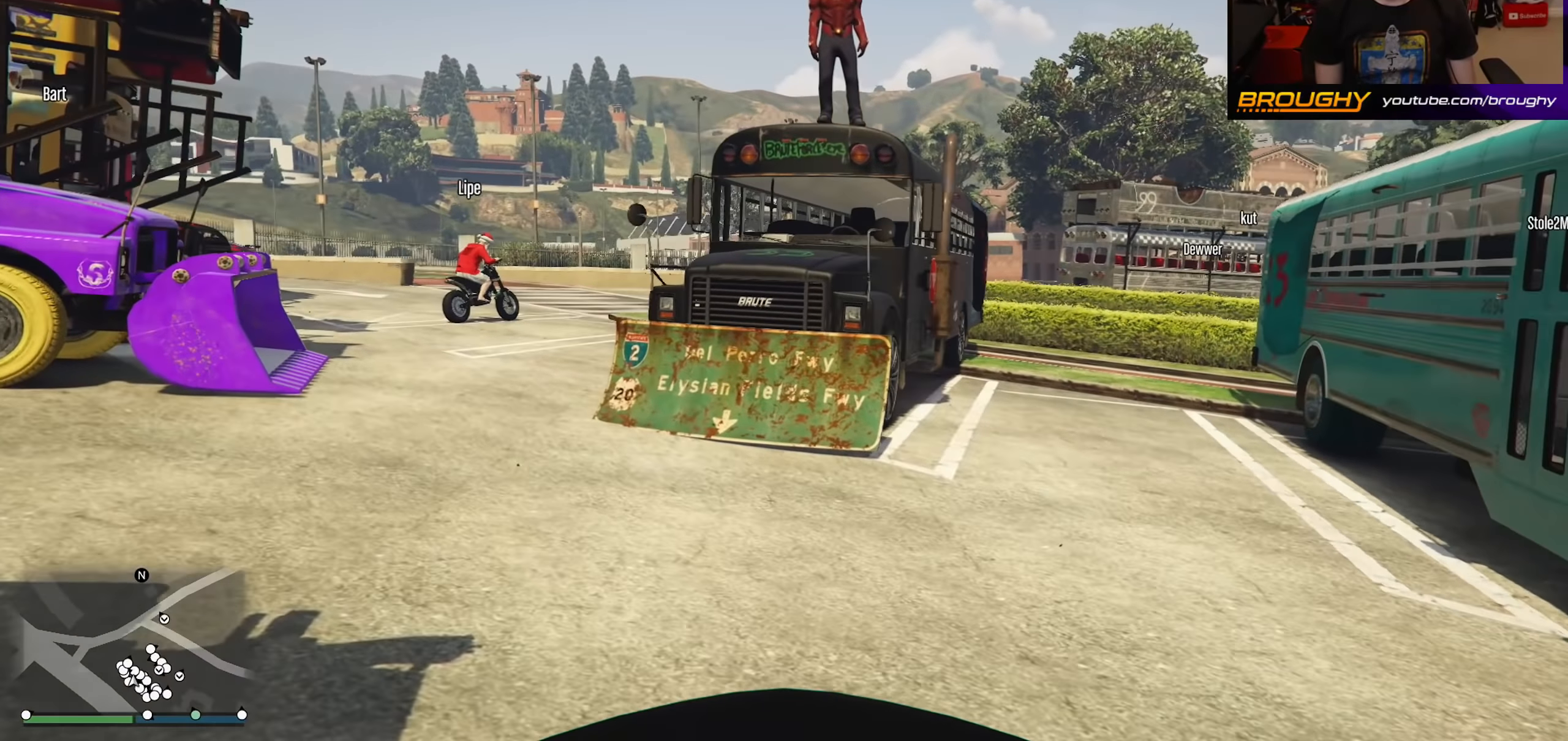
{"buttons": [], "left_stick": "up-right", "right_stick": "left", "events": [[200, "left_stick", "up"], [383, "right_stick", "center"], [483, "right_stick", "left"], [500, "left_stick", "up-right"]]}
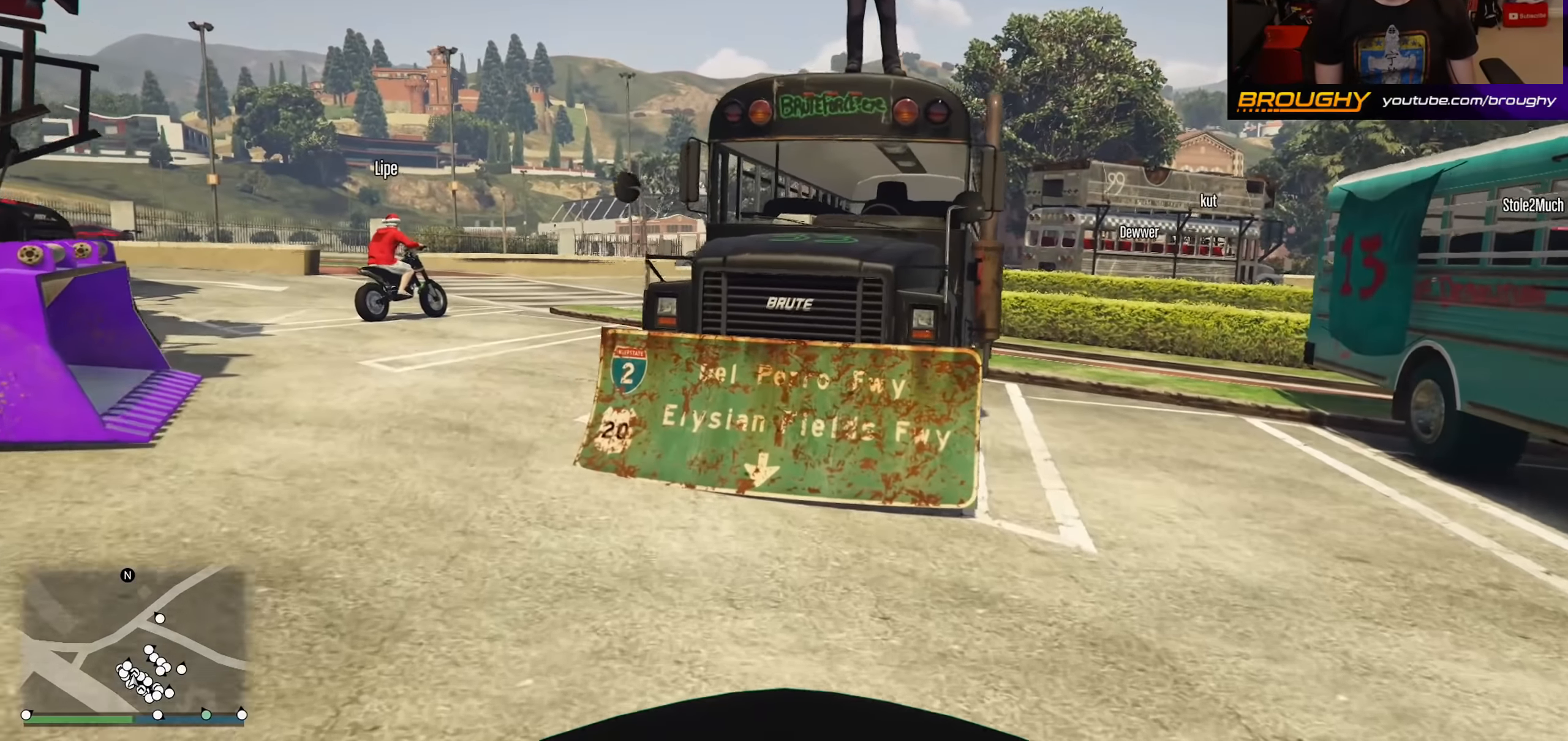
{"buttons": [], "left_stick": "center", "right_stick": "center", "events": [[133, "left_stick", "right"], [350, "right_stick", "center"], [450, "left_stick", "center"]]}
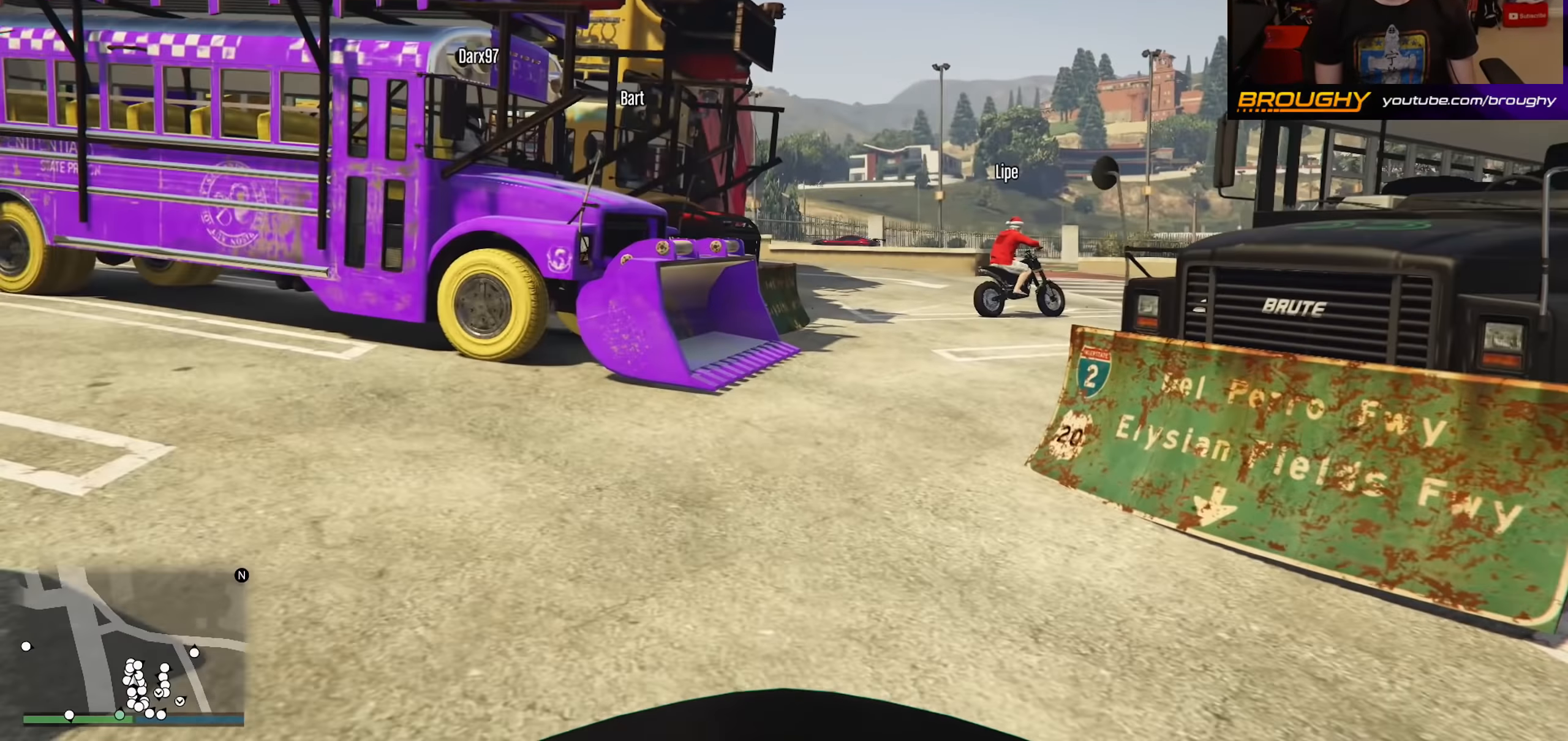
{"buttons": [], "left_stick": "up-right", "right_stick": "center", "events": [[100, "right_stick", "left"], [383, "left_stick", "up-right"], [433, "right_stick", "center"]]}